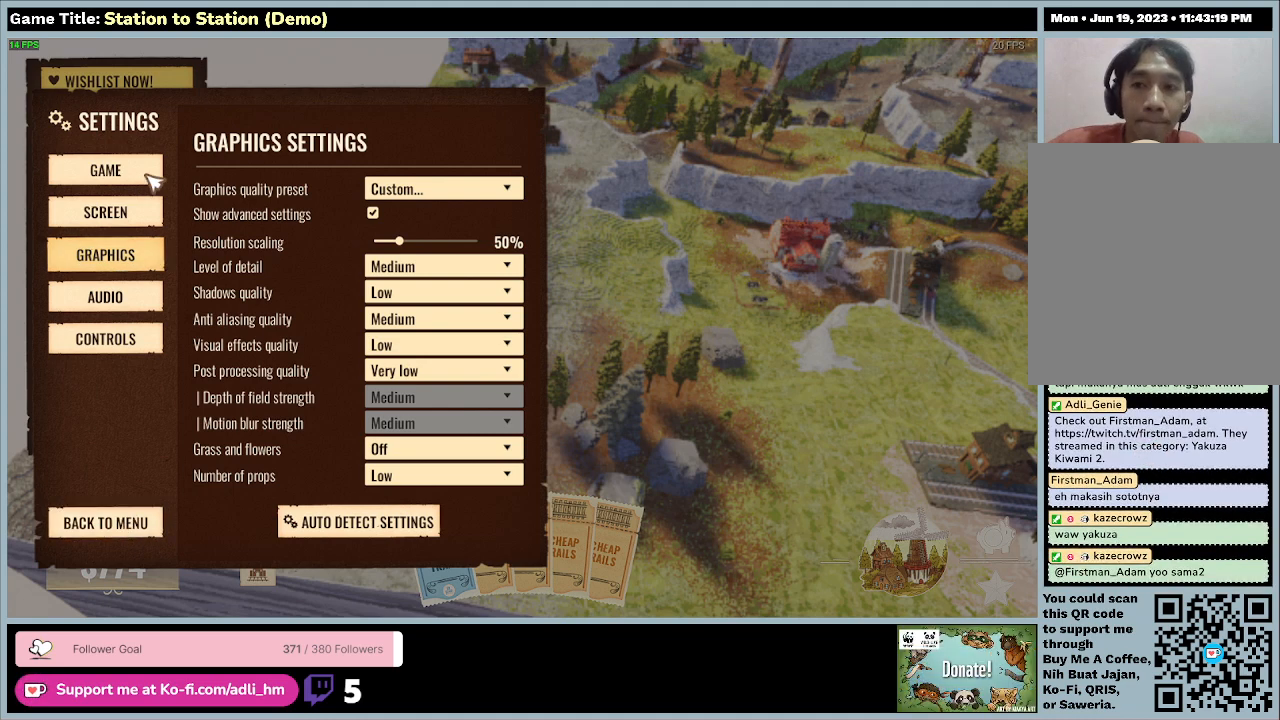
Gameplay with keyboard and mouse; each line is a JSON object with the keys and mouse buttons held at the frame after it. "events" lists presses ("down") and releases ("up") of "0", "1", "2", "3", "4", "5", "6", "7", "8", "9", "a", "alt", "b", "c", "caps_lock", "ctrl", "d", "down", "e", "escape", "f", "f1", "f2", "f3", "f4", "f5", "f6", "f7", "f8", "g", "h", "i", "j", "k", "l", "left", "m", "n", "o", "p", "q", "r", "return", "right", "s", "shift", "space", "t", "tab", "tilde", "u", "up", "v", "w", "x", "y", "z", "mouse_left", "mouse_wheel" and "mouse_right" between this image and that frame as [ms after this image, input, new state], when the widget could be followed in between. "mouse_left", "mouse_wheel", "mouse_right" = the "left", "wheel", "right" buttons of the "mouse" list. No other keys are recorded. "wheel" means that the mouse wheel is clicked or scrolled. Mouse movement is not recorded.
{"keys": [], "mouse": ["left"], "events": [[300, "mouse_left", "down"]]}
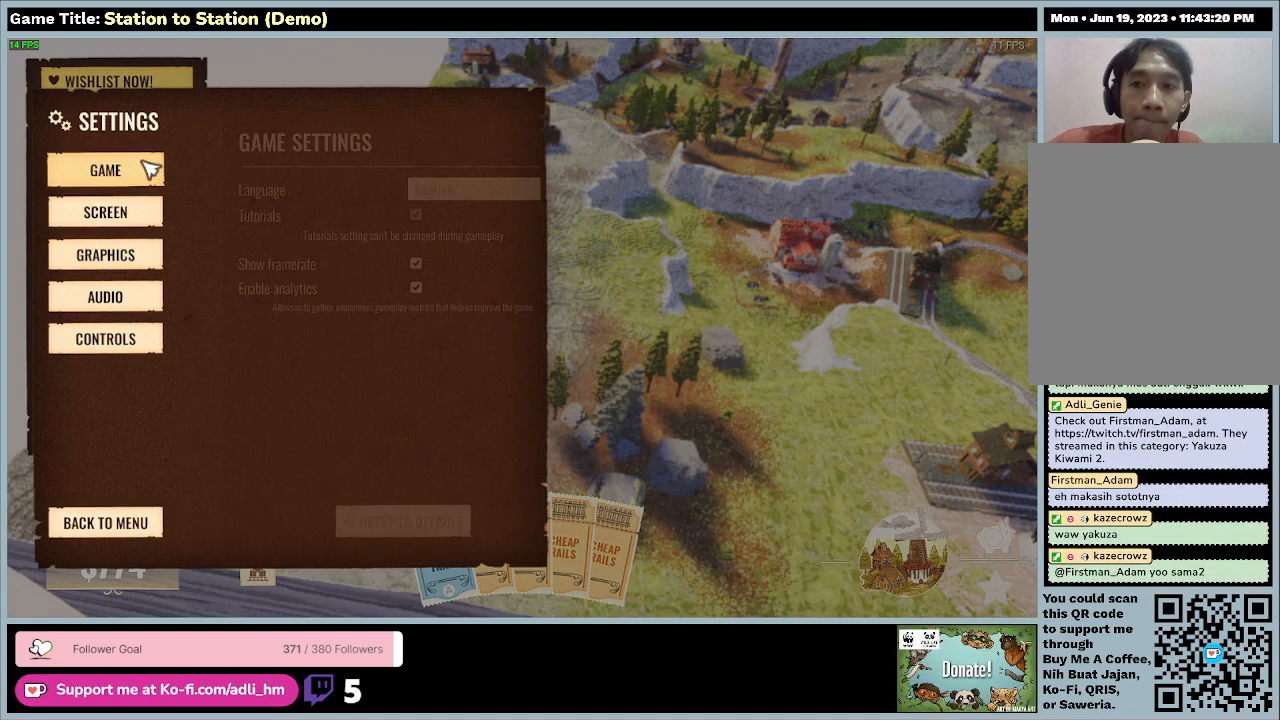
{"keys": [], "mouse": ["left"], "events": []}
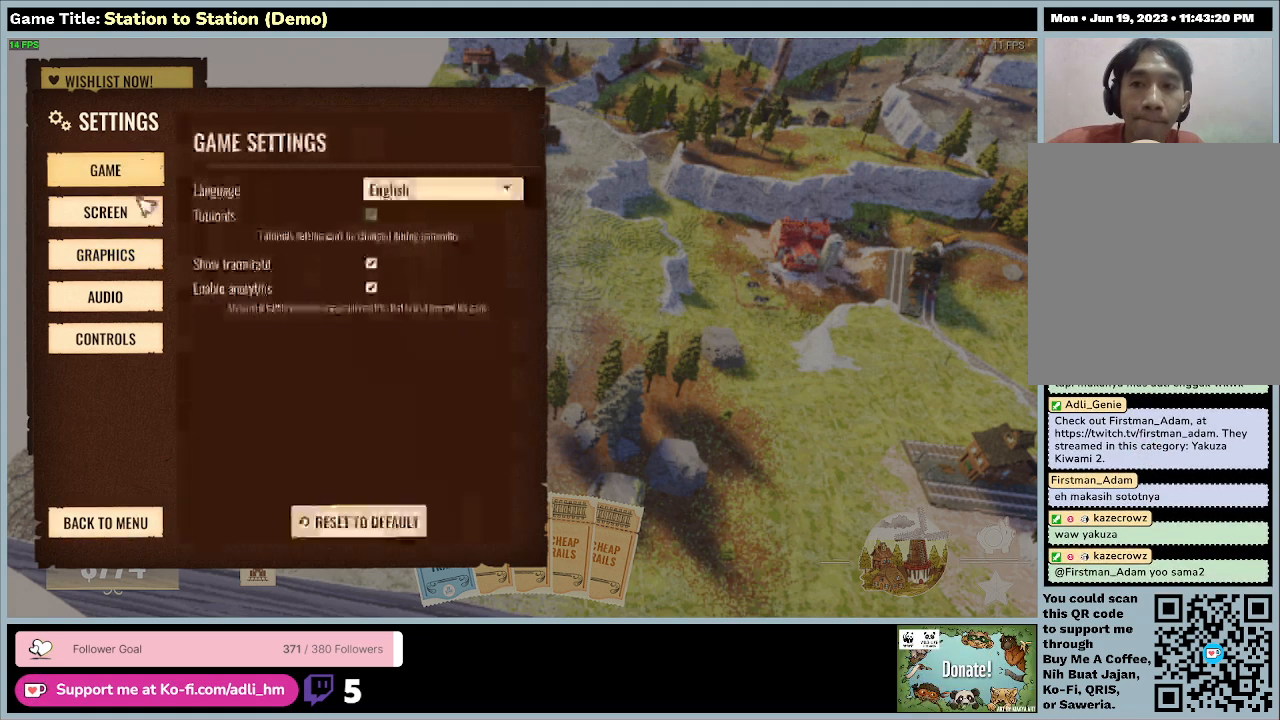
{"keys": [], "mouse": [], "events": [[433, "mouse_left", "up"]]}
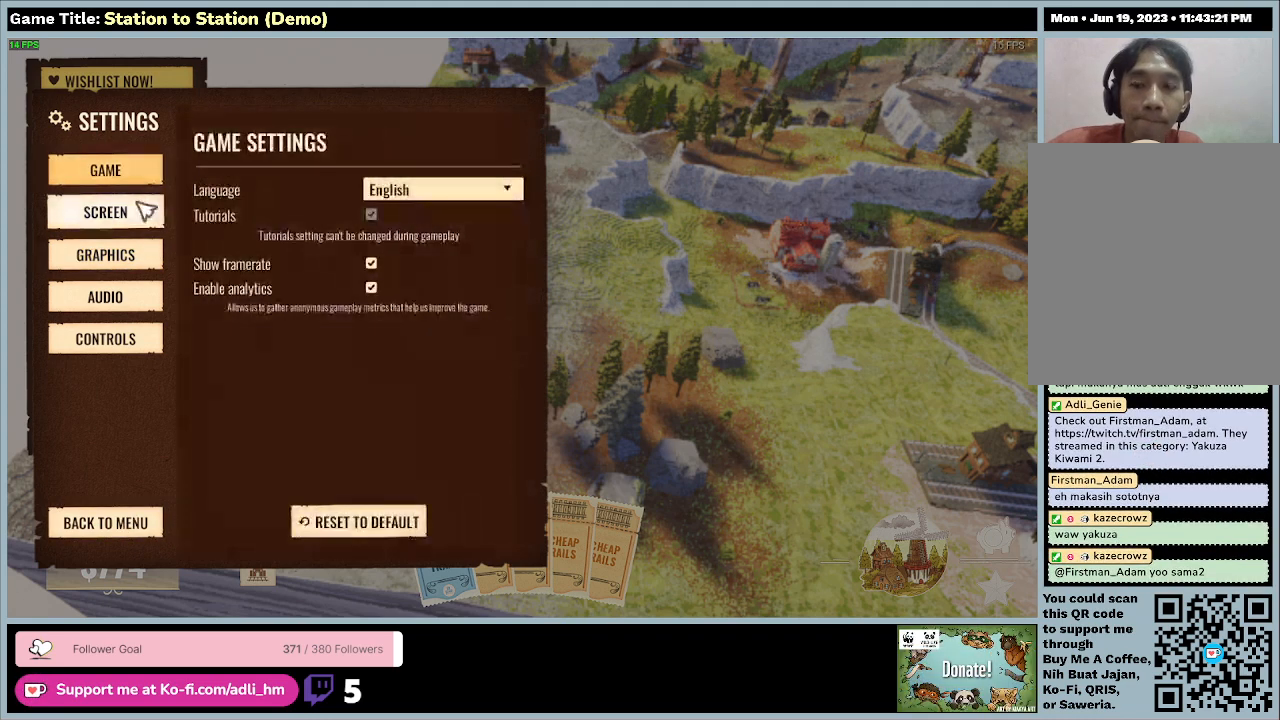
{"keys": [], "mouse": [], "events": []}
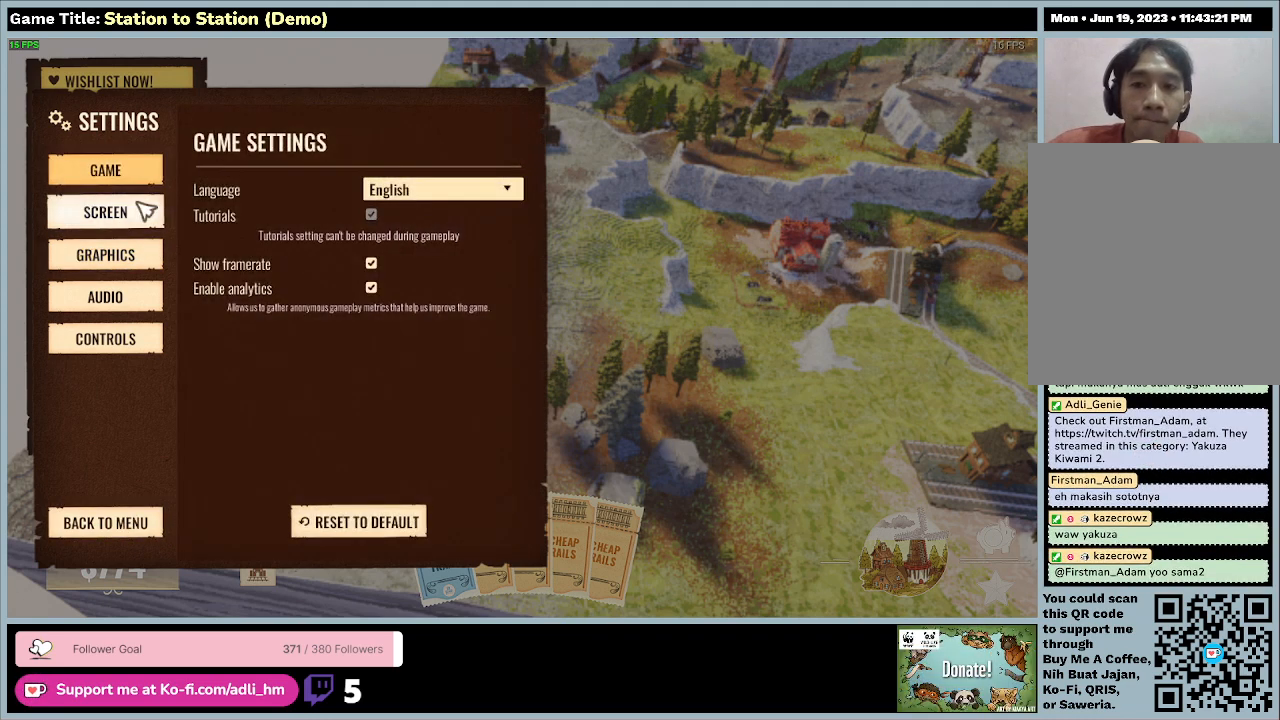
{"keys": [], "mouse": [], "events": []}
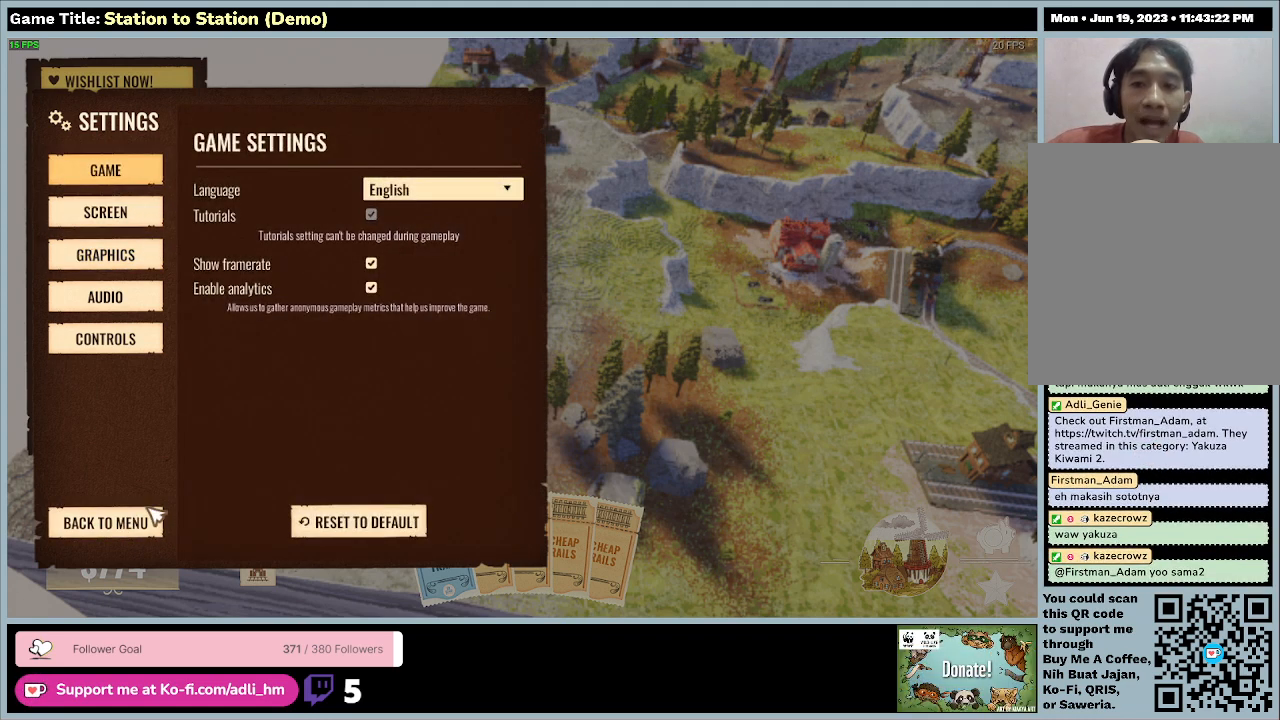
{"keys": [], "mouse": ["left"], "events": [[300, "mouse_left", "down"]]}
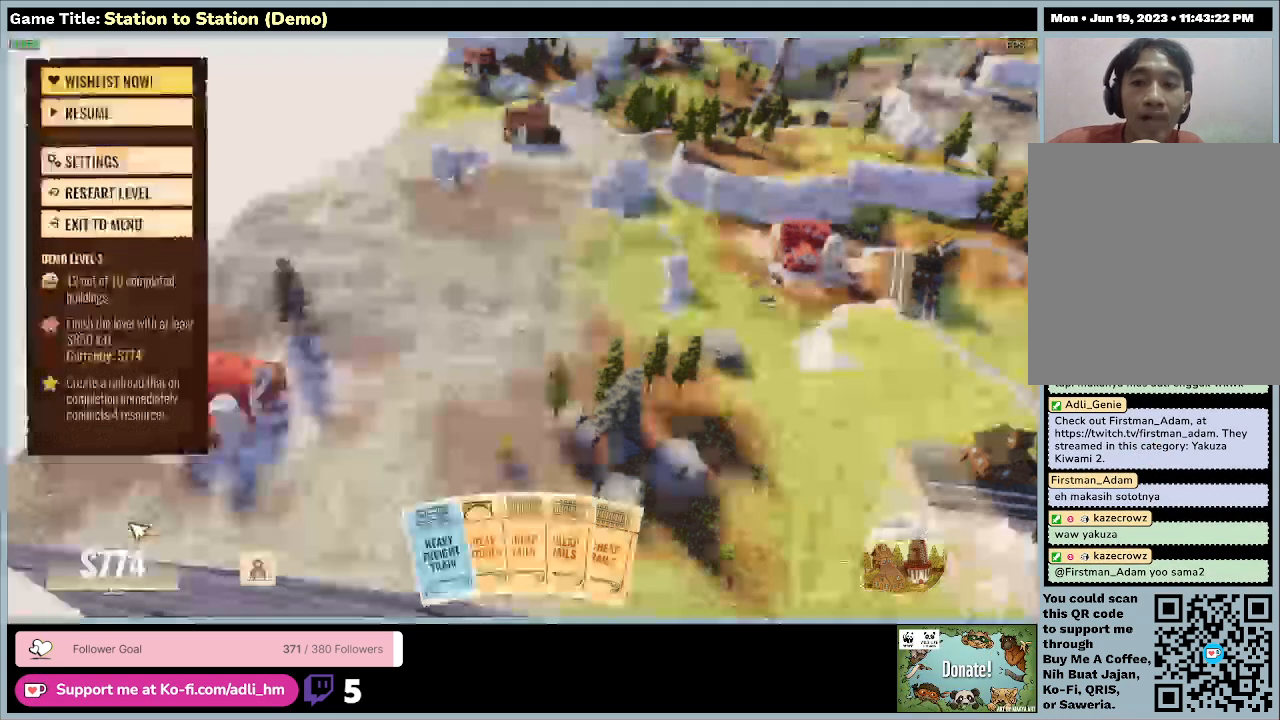
{"keys": [], "mouse": [], "events": [[133, "mouse_left", "up"]]}
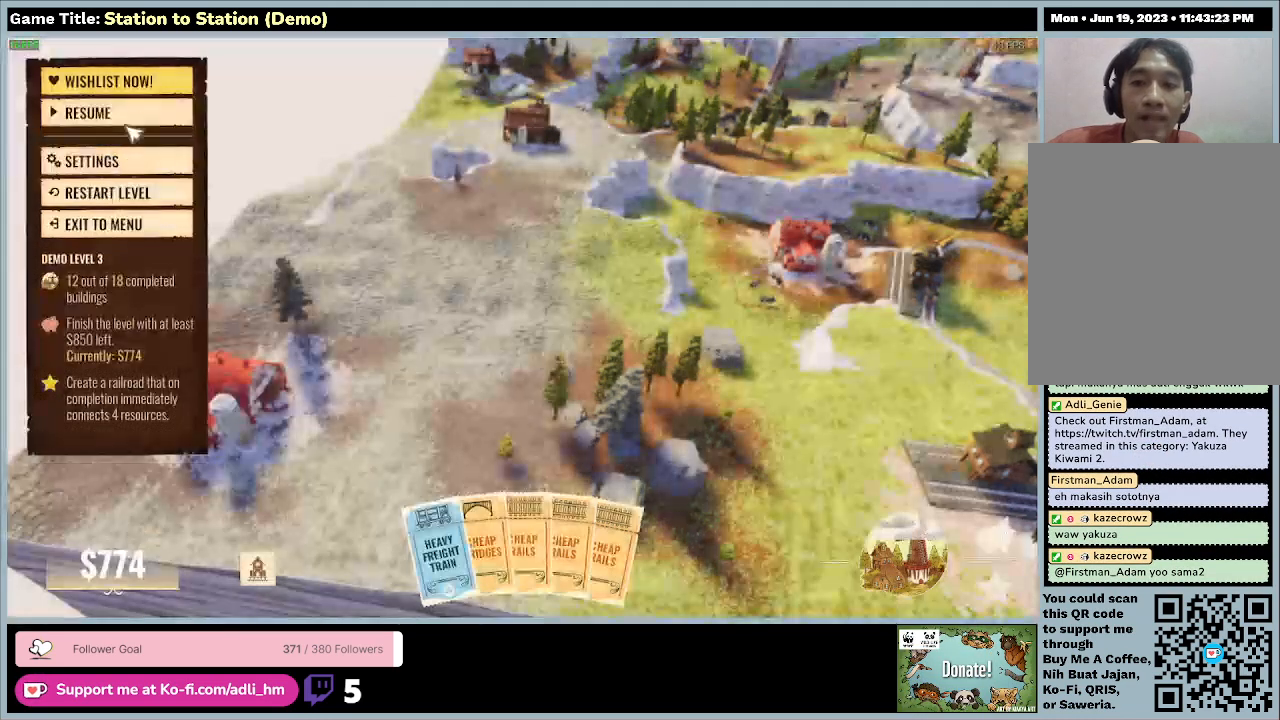
{"keys": [], "mouse": [], "events": []}
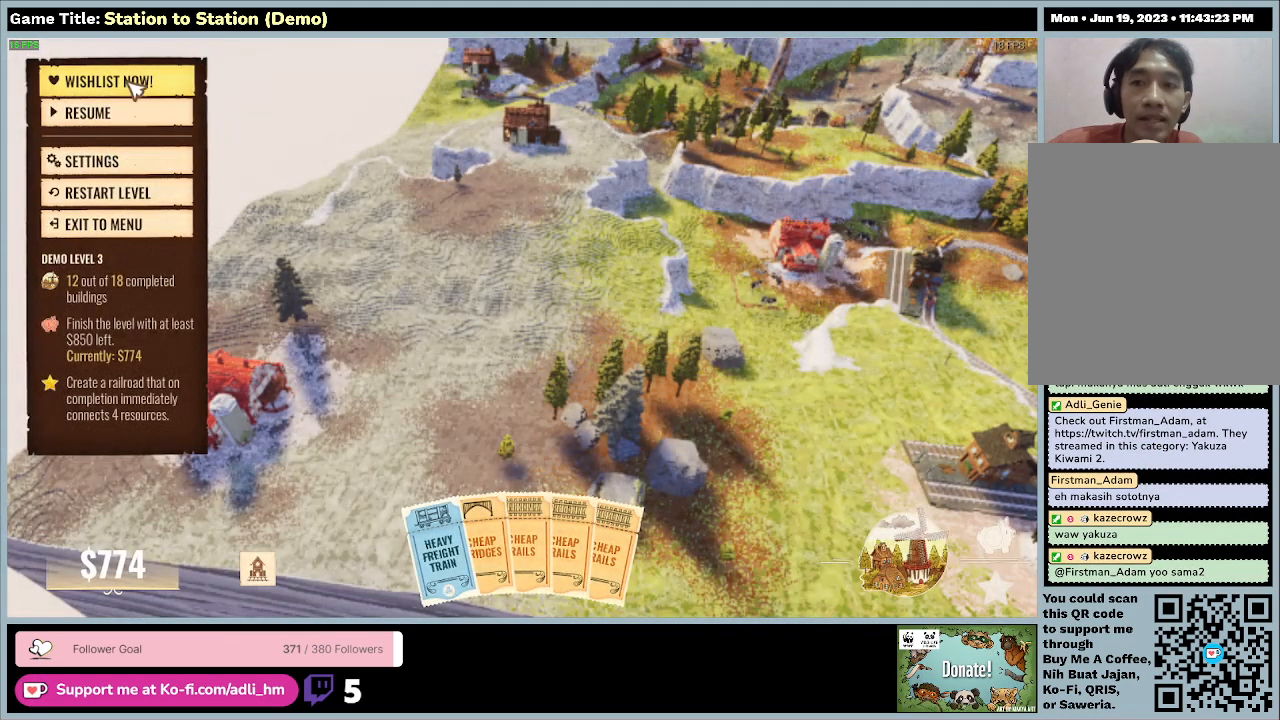
{"keys": [], "mouse": ["left"], "events": [[433, "mouse_left", "down"]]}
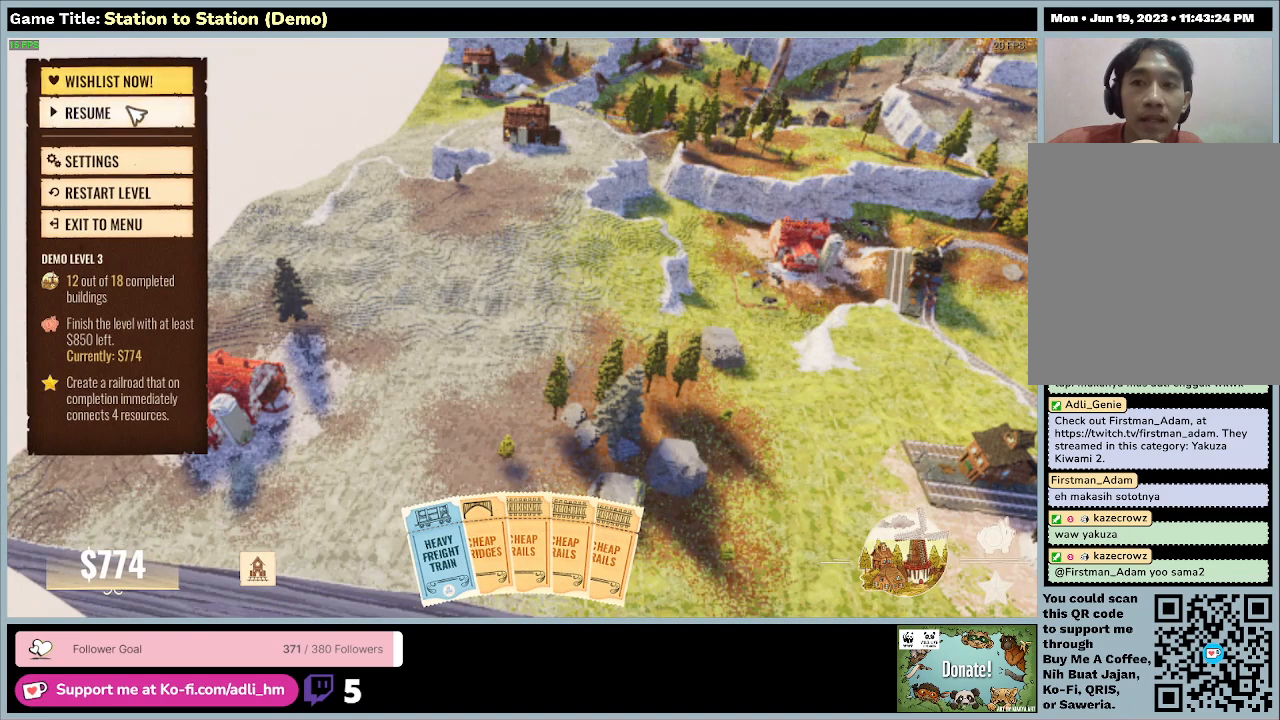
{"keys": [], "mouse": [], "events": [[233, "mouse_left", "up"]]}
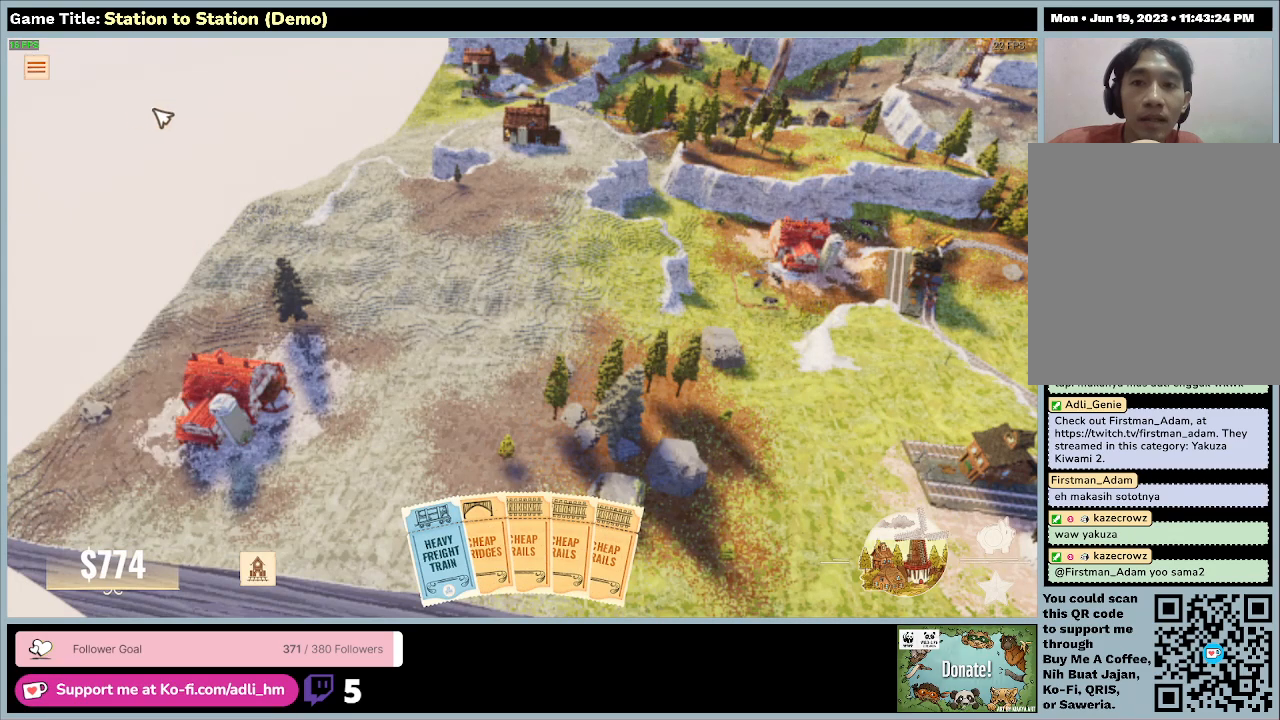
{"keys": [], "mouse": [], "events": []}
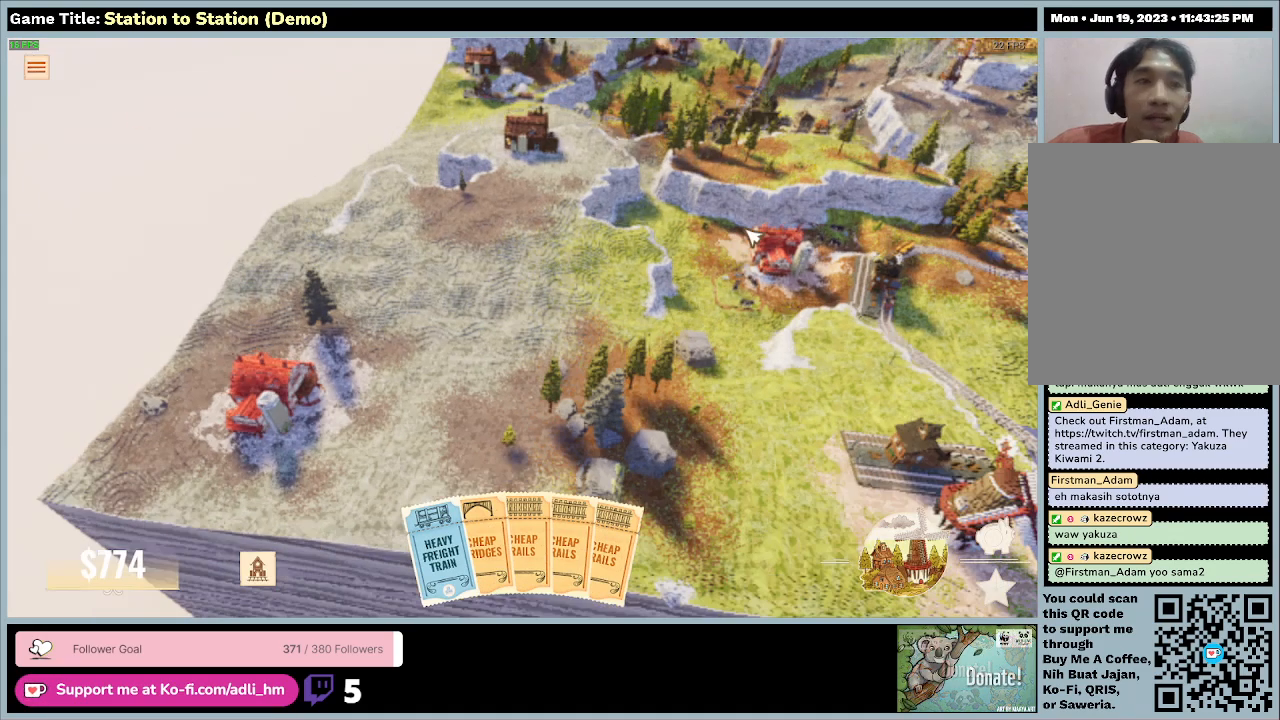
{"keys": [], "mouse": [], "events": []}
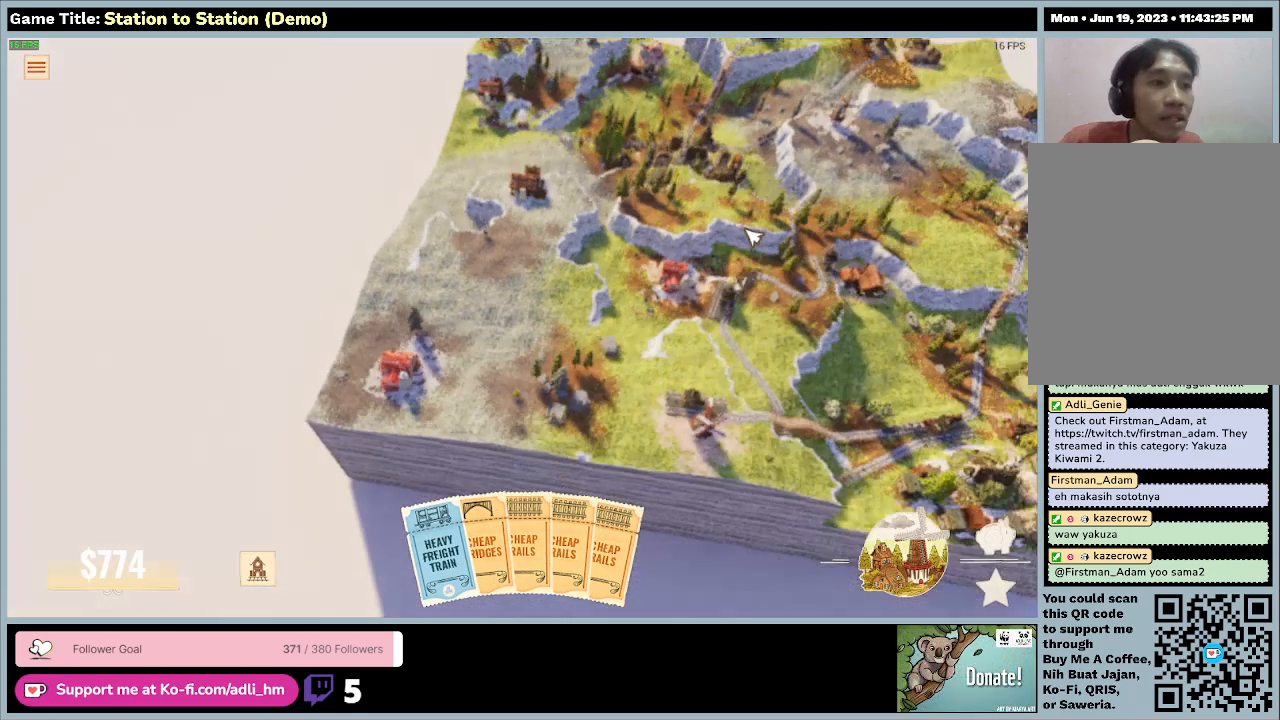
{"keys": [], "mouse": [], "events": []}
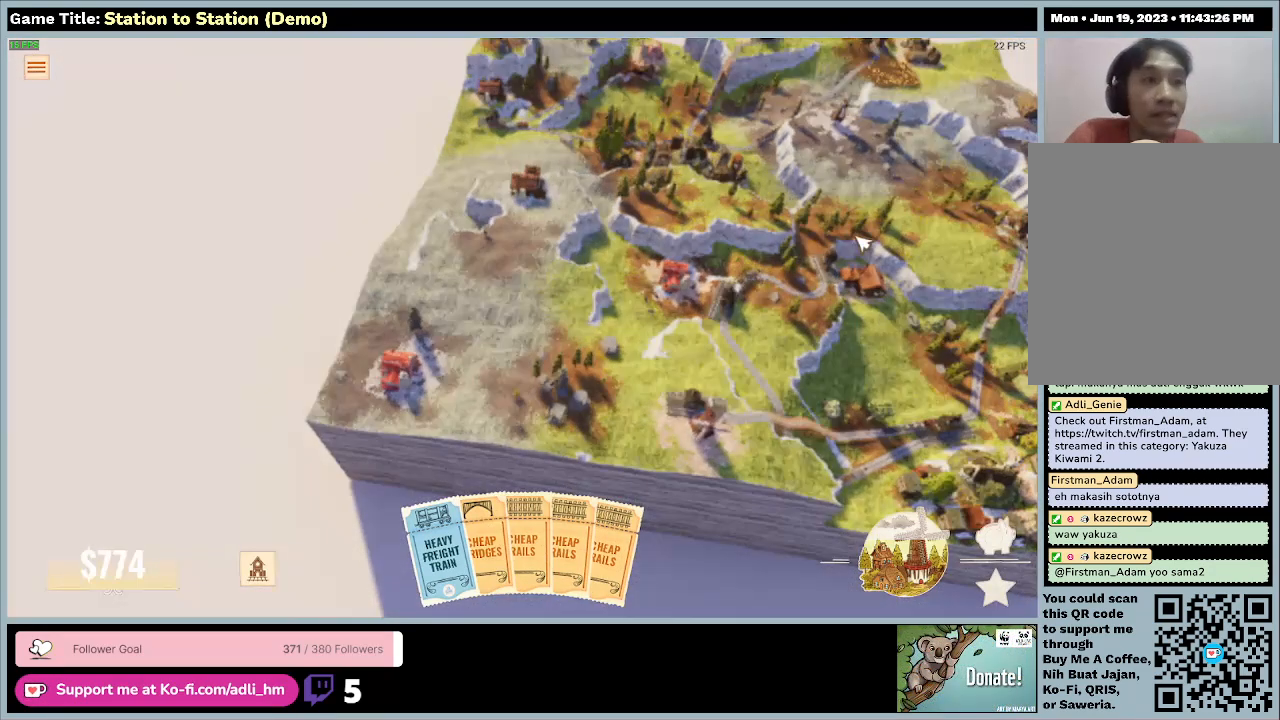
{"keys": [], "mouse": [], "events": []}
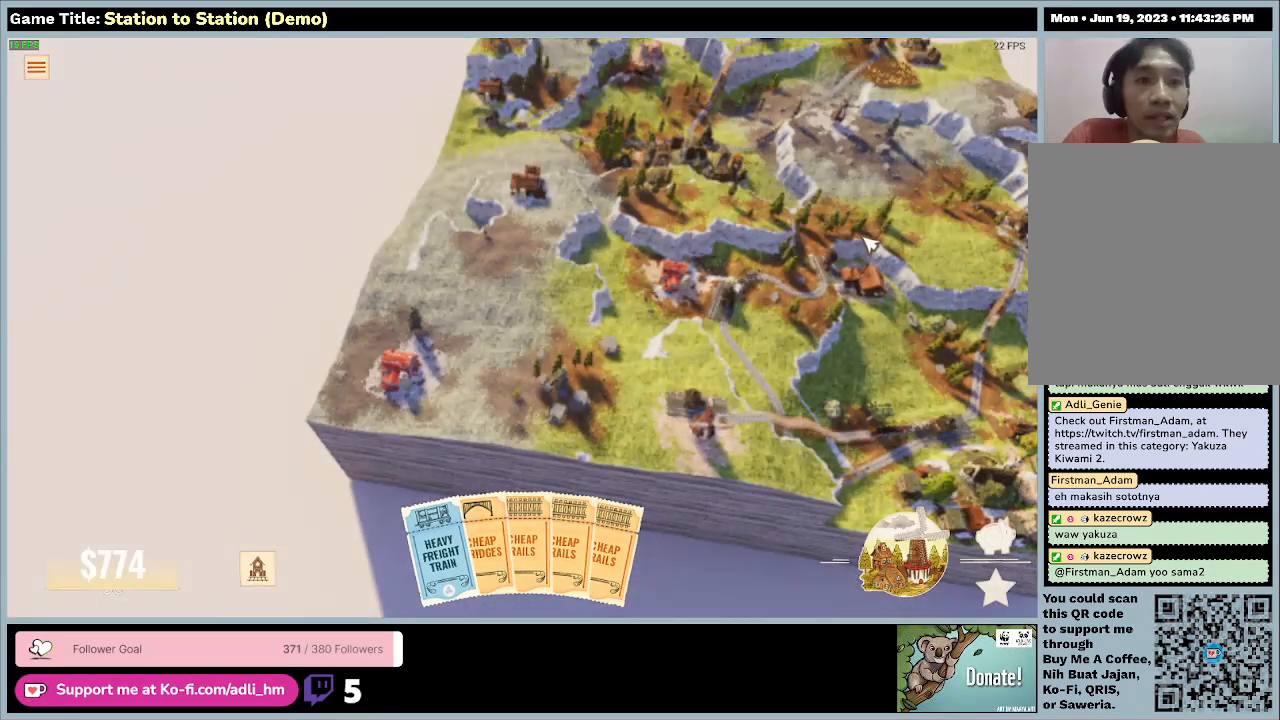
{"keys": ["d"], "mouse": [], "events": [[67, "d", "down"]]}
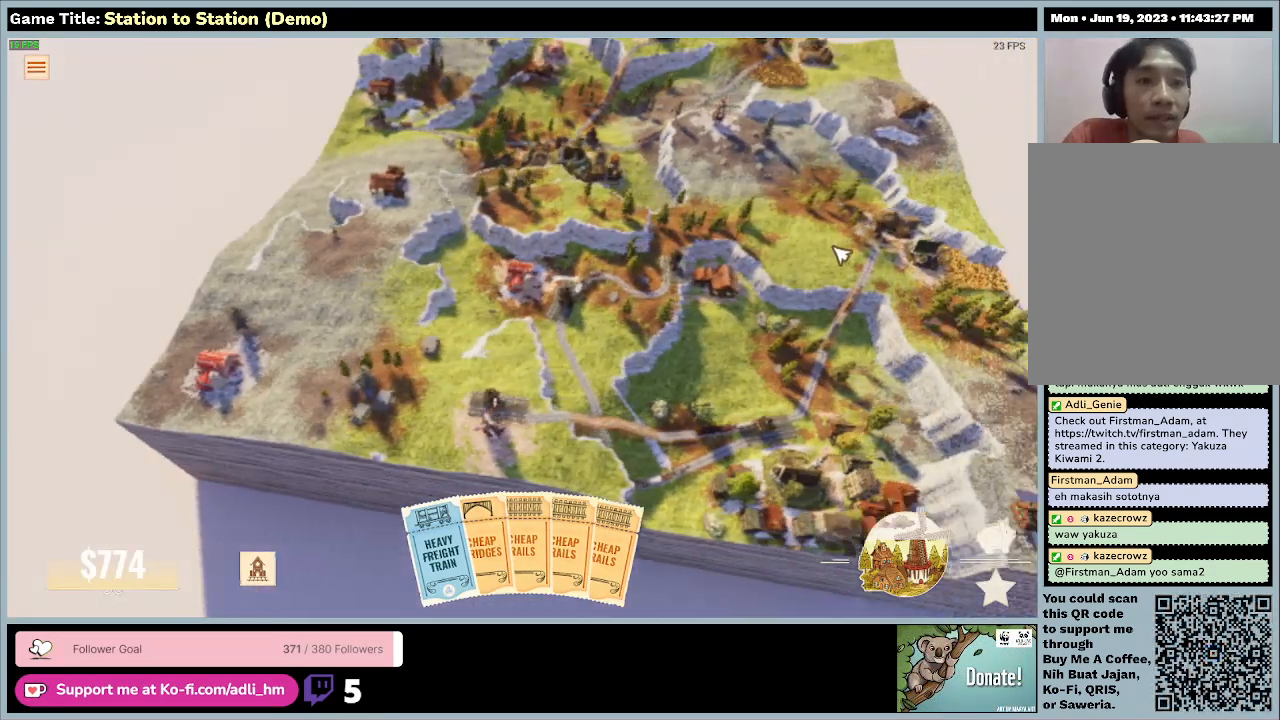
{"keys": ["d"], "mouse": [], "events": []}
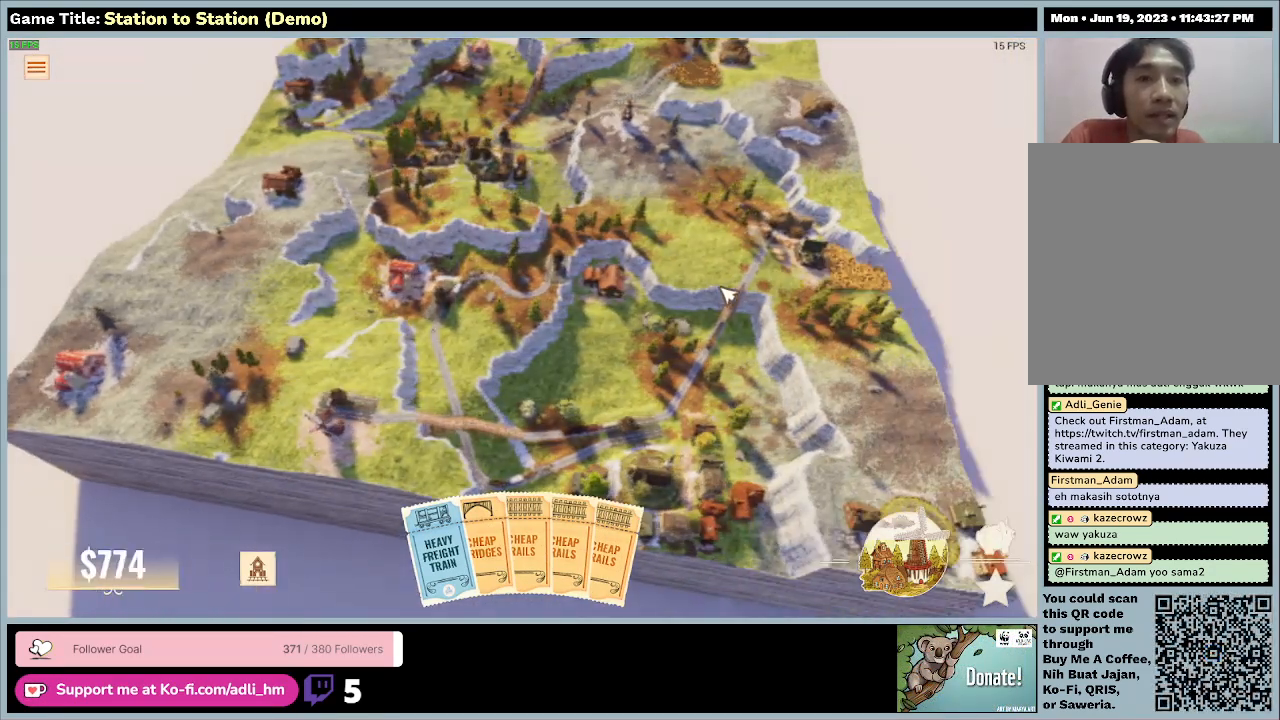
{"keys": [], "mouse": [], "events": [[100, "d", "up"]]}
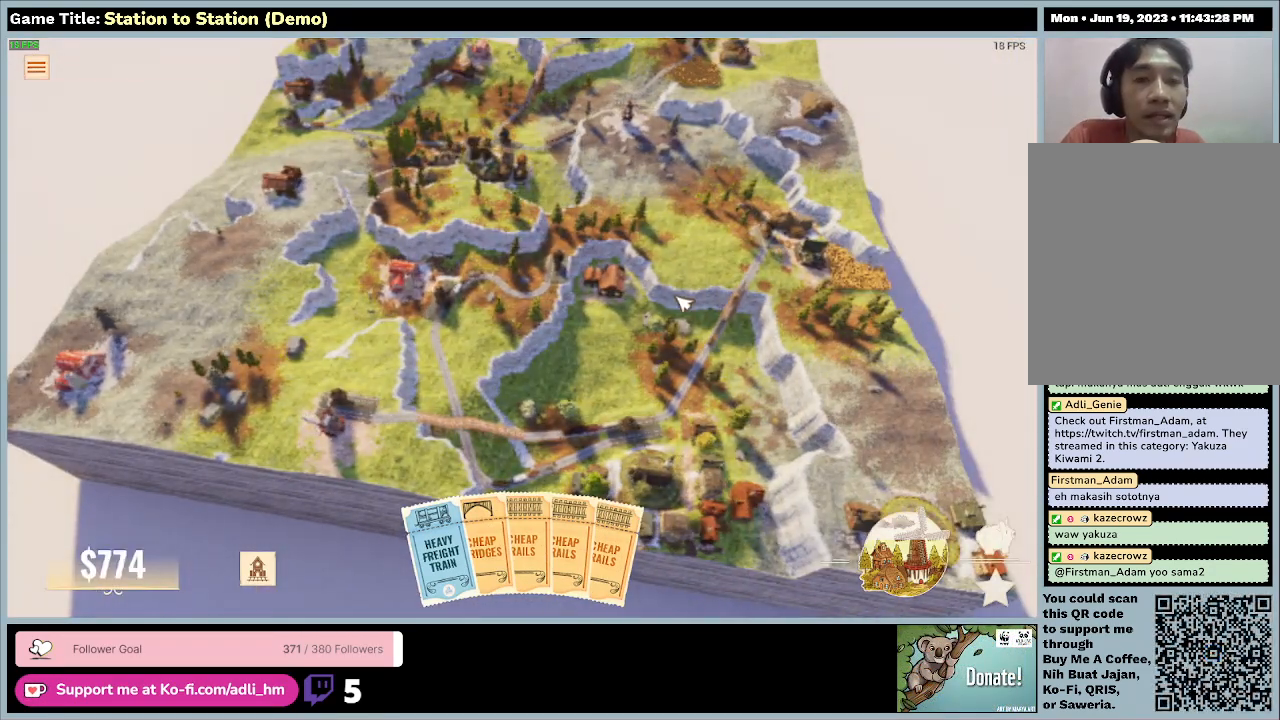
{"keys": [], "mouse": [], "events": []}
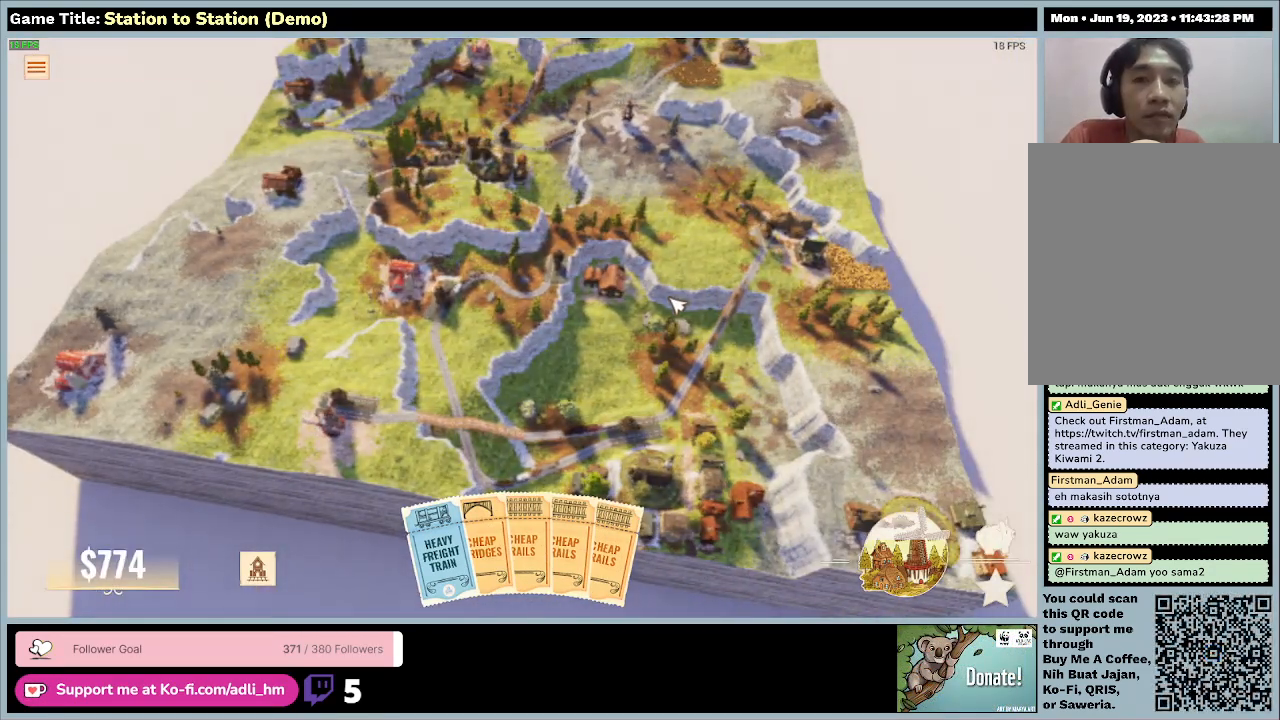
{"keys": [], "mouse": [], "events": []}
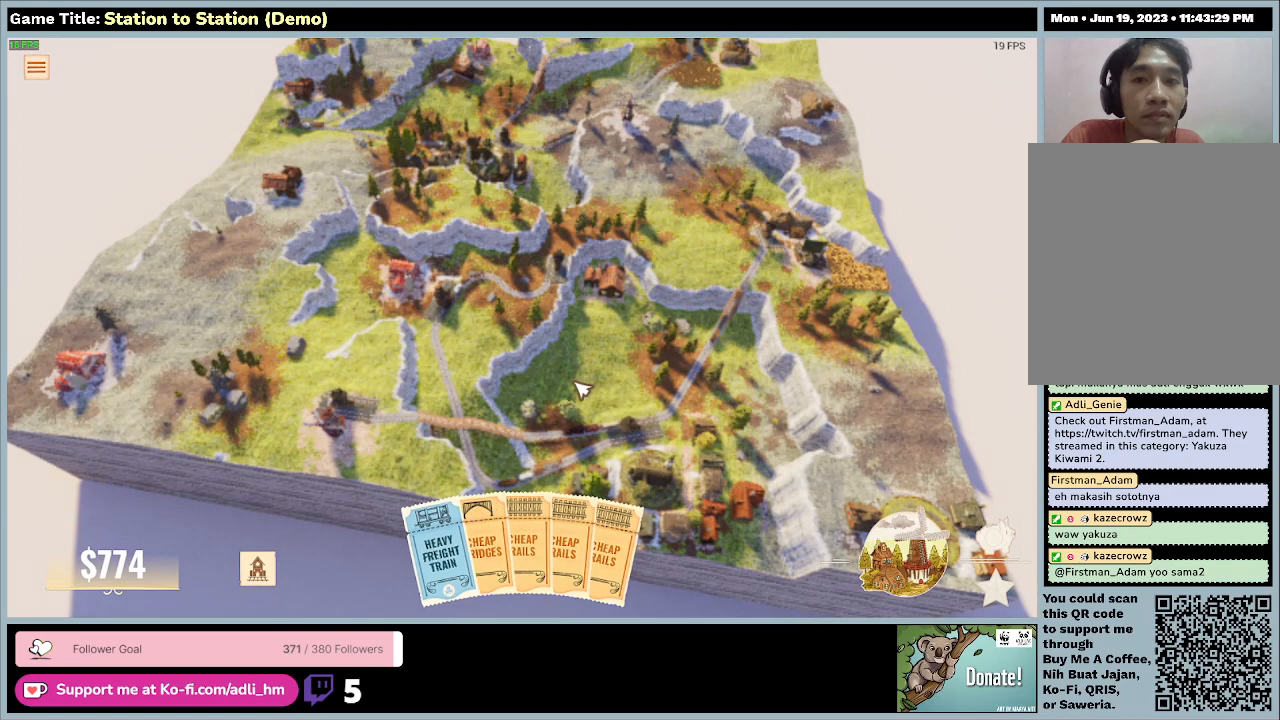
{"keys": ["w"], "mouse": [], "events": [[167, "w", "down"]]}
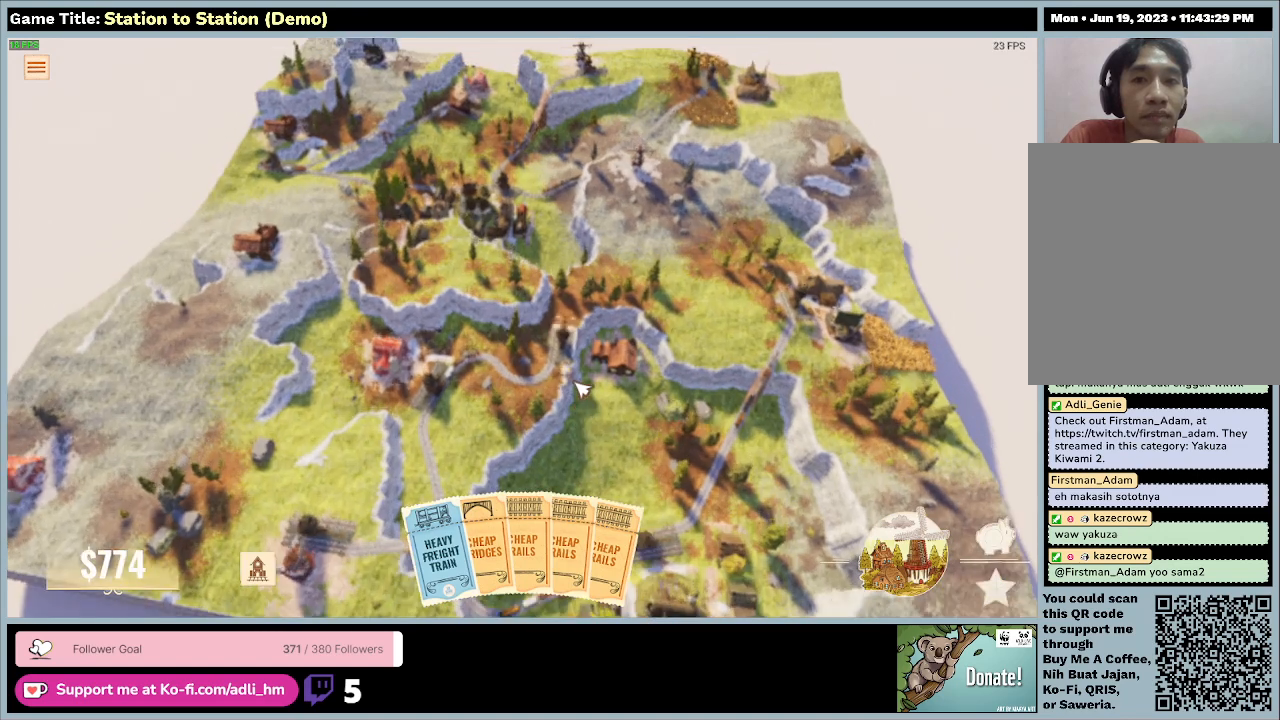
{"keys": [], "mouse": [], "events": [[400, "w", "up"]]}
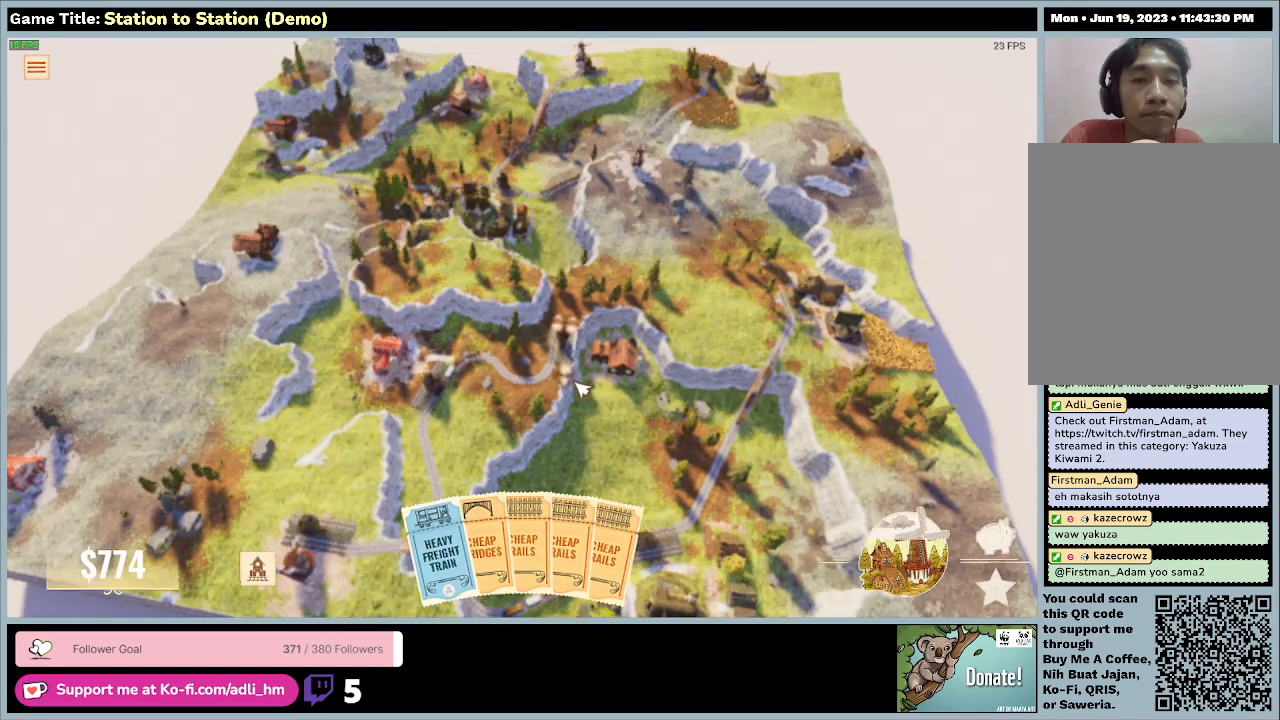
{"keys": [], "mouse": [], "events": []}
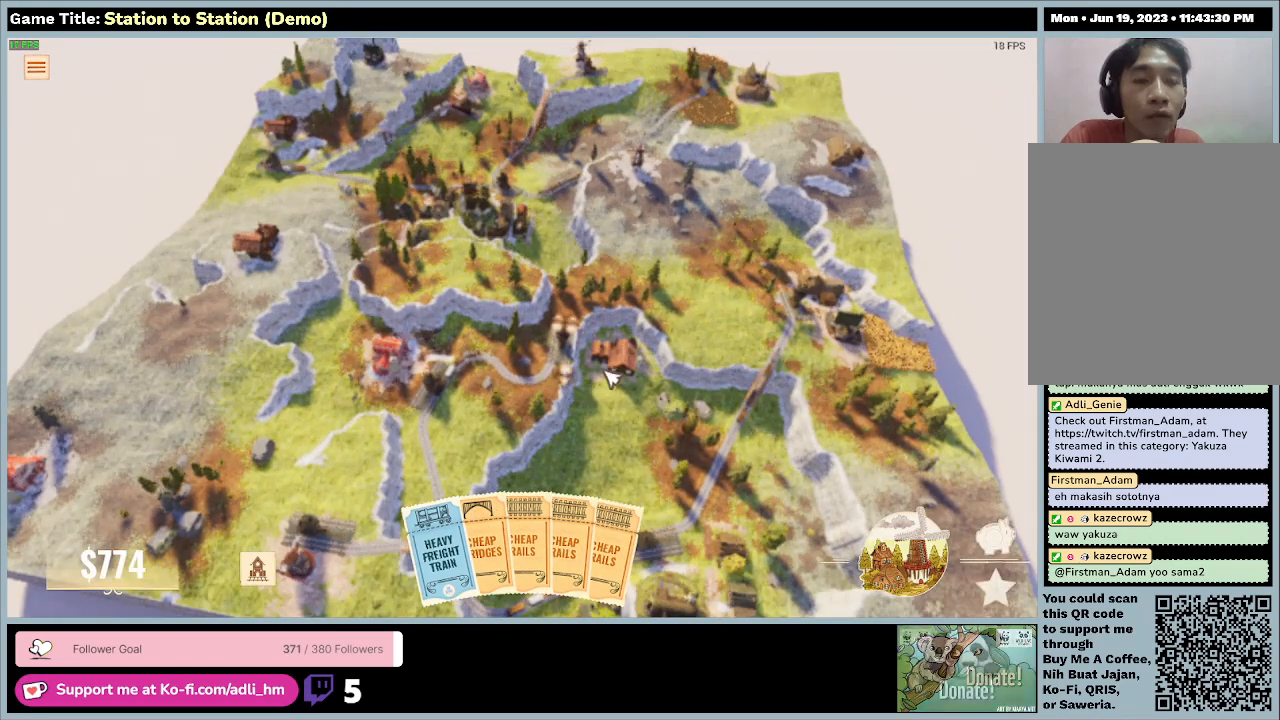
{"keys": ["d"], "mouse": [], "events": [[167, "d", "down"]]}
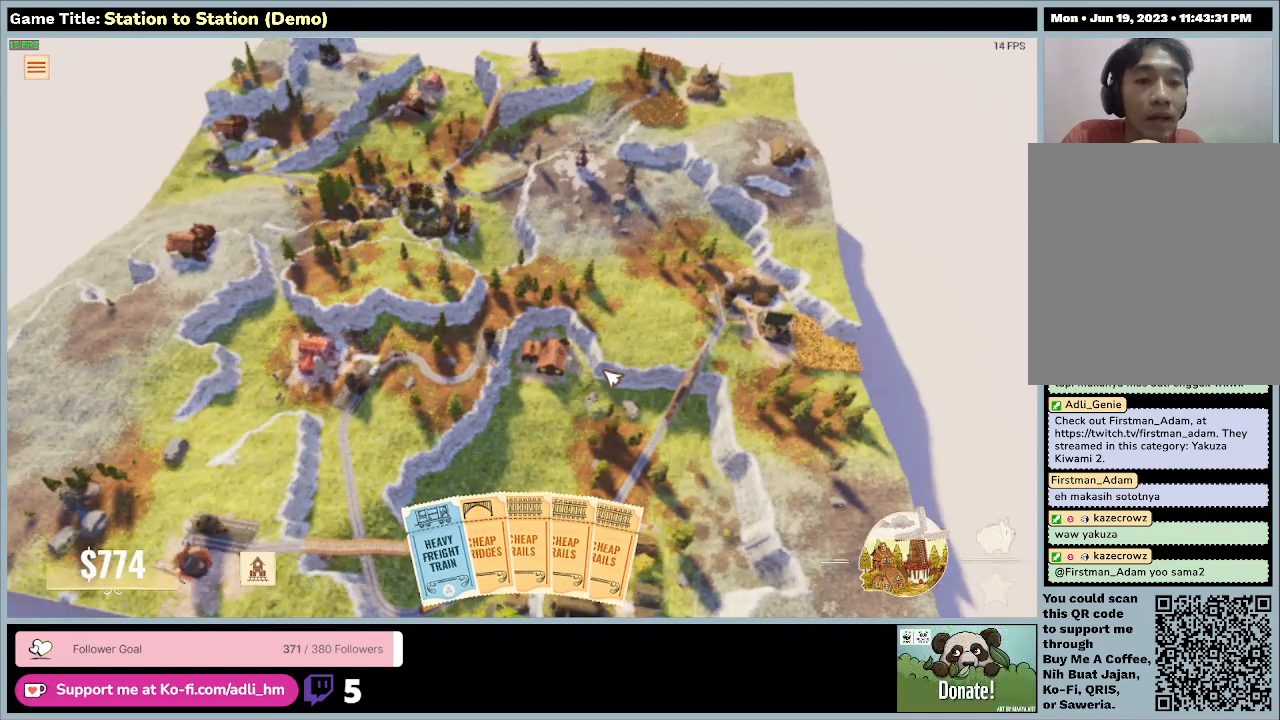
{"keys": ["s"], "mouse": [], "events": [[67, "d", "up"], [233, "s", "down"]]}
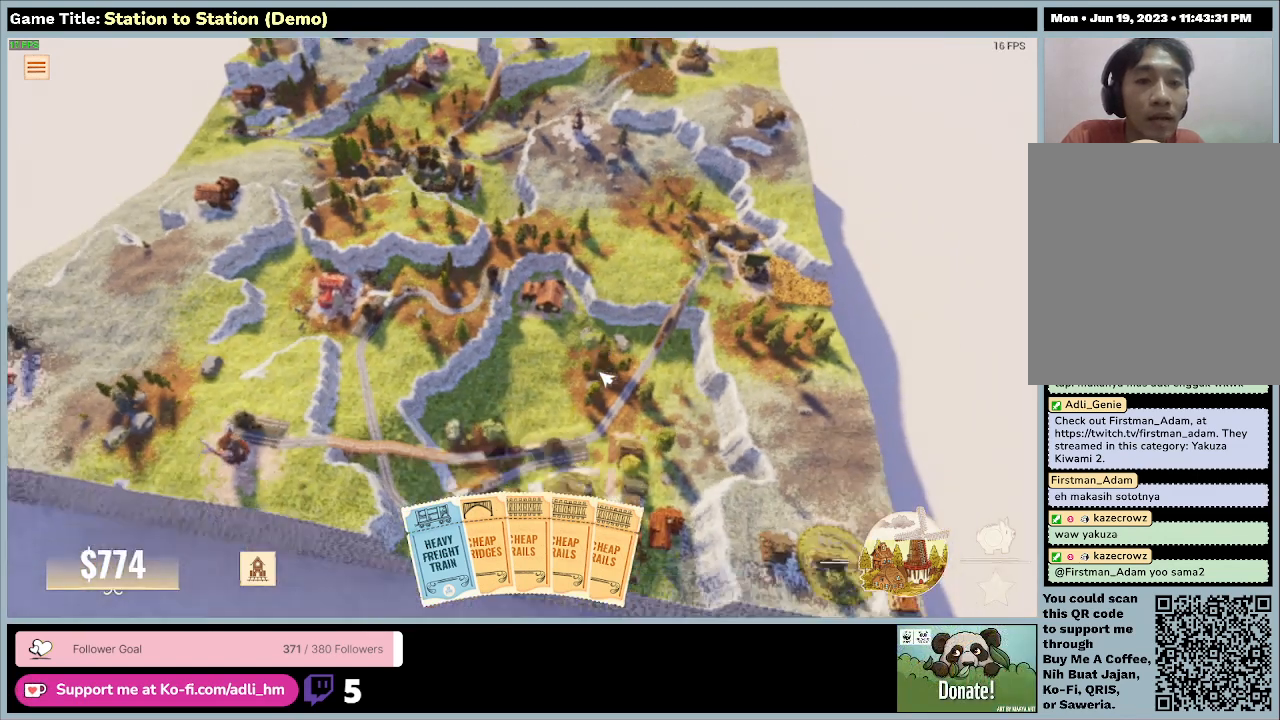
{"keys": [], "mouse": [], "events": [[267, "s", "up"]]}